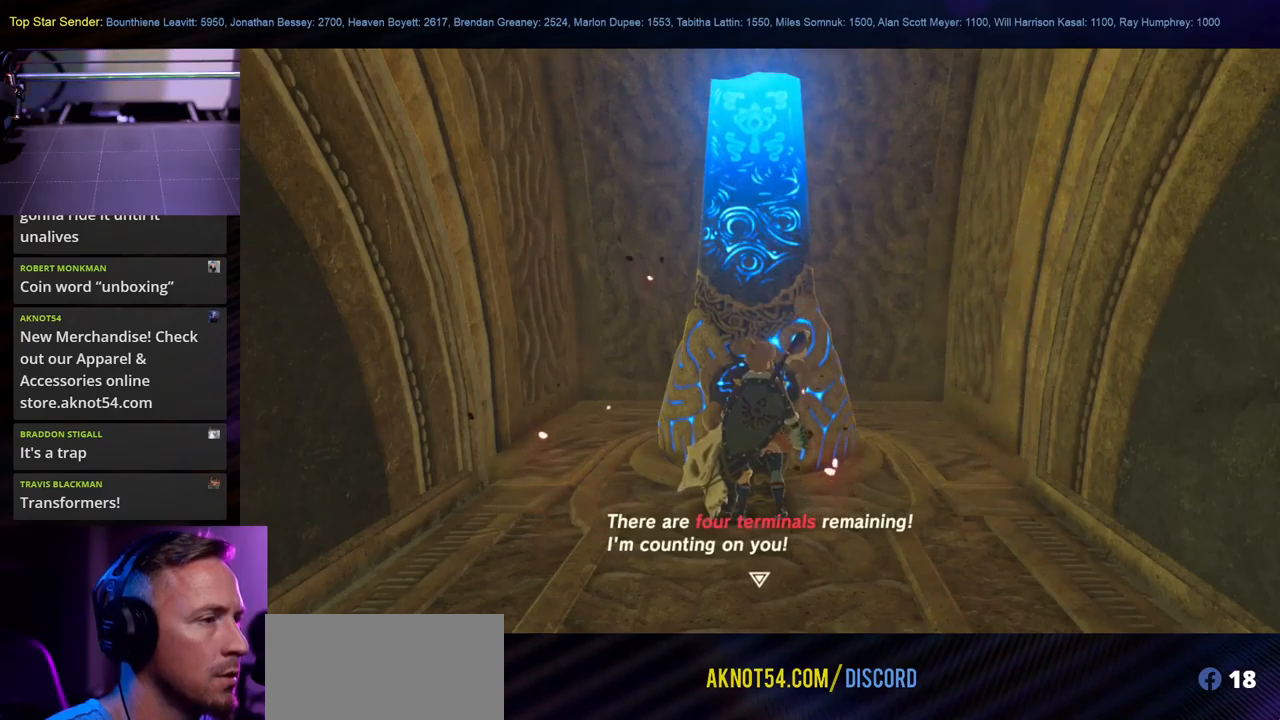
Gameplay with a controller (Nintendo layout); each line is a JSON object with the inputs held at the frame after it. "events" lists button and stick changes between this image and that frame as [ms after this image, input, new state], when the widget could be followed in between. Not read: L2 L3 R1 R2 R3.
{"buttons": [], "left_stick": "center", "right_stick": "center", "events": [[134, "A", "down"], [250, "A", "up"]]}
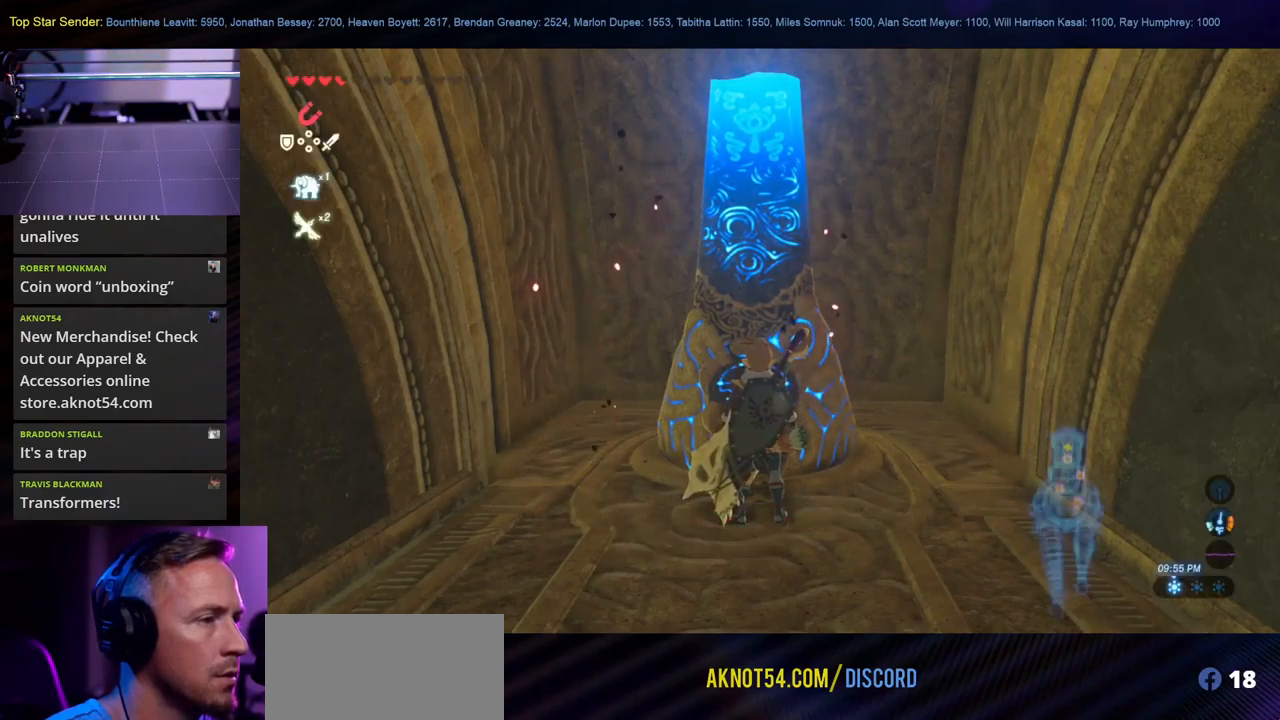
{"buttons": [], "left_stick": "center", "right_stick": "center", "events": []}
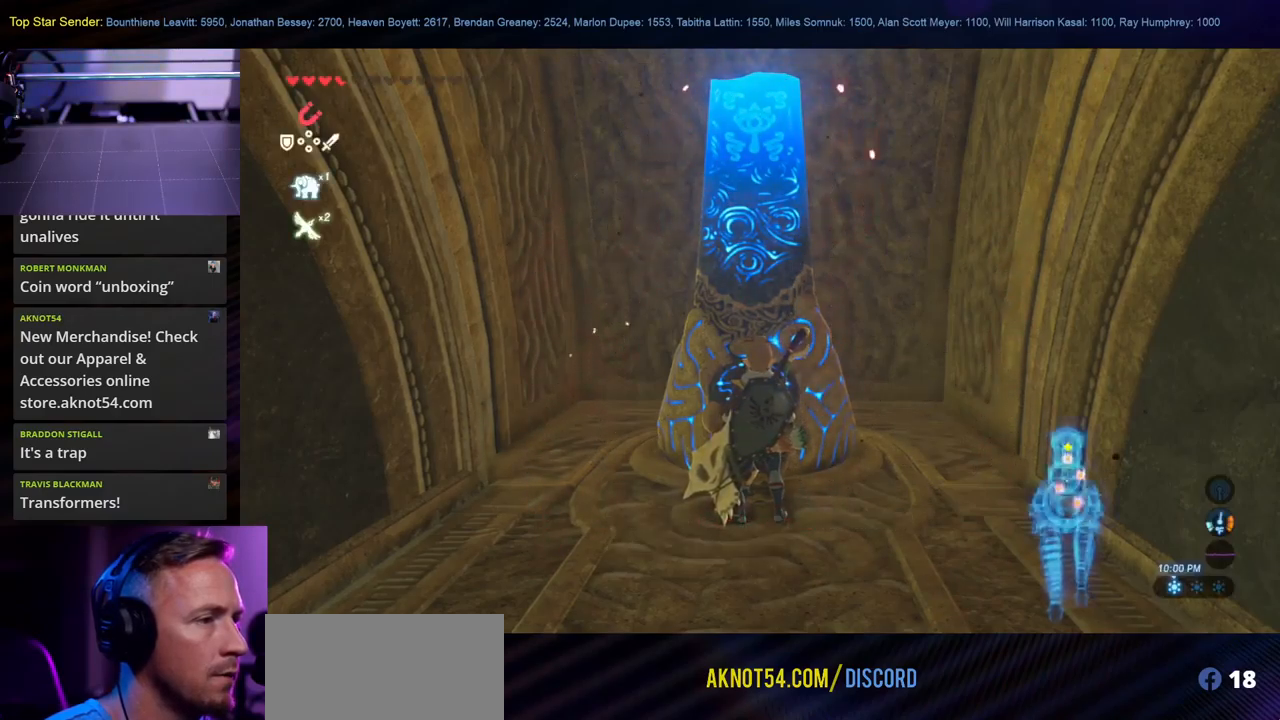
{"buttons": [], "left_stick": "center", "right_stick": "right", "events": [[284, "right_stick", "right"]]}
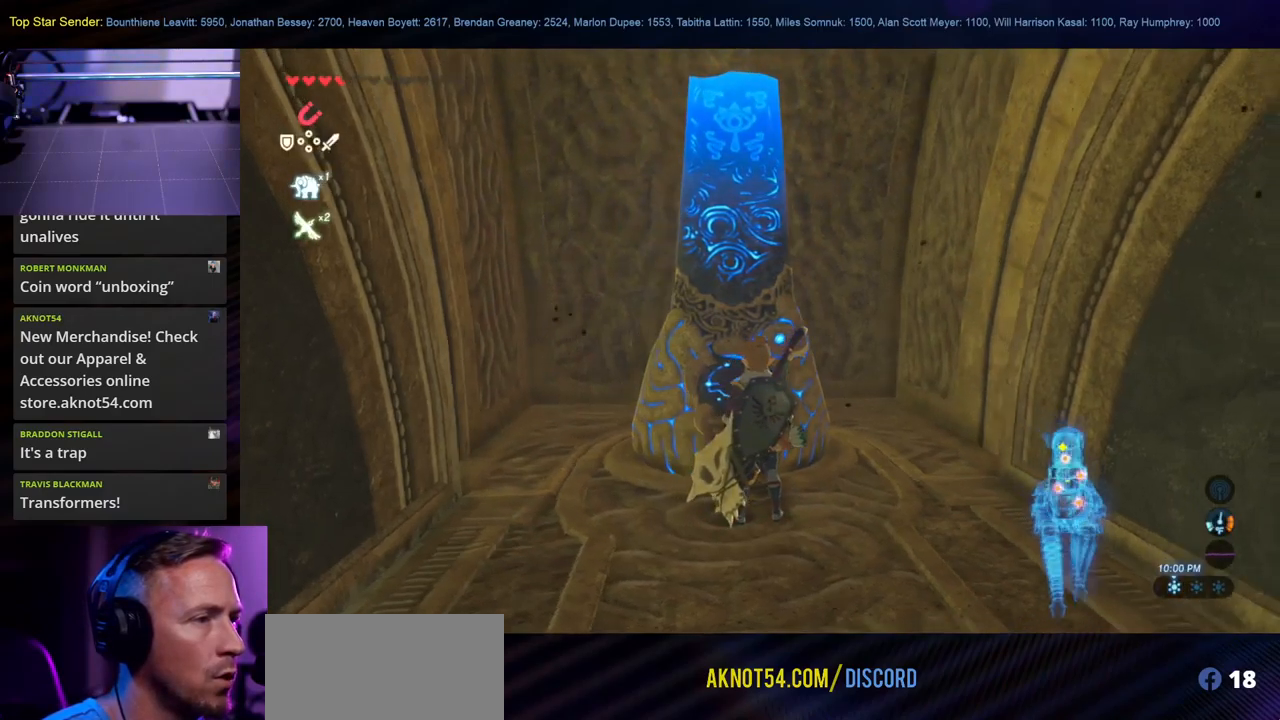
{"buttons": [], "left_stick": "center", "right_stick": "right", "events": []}
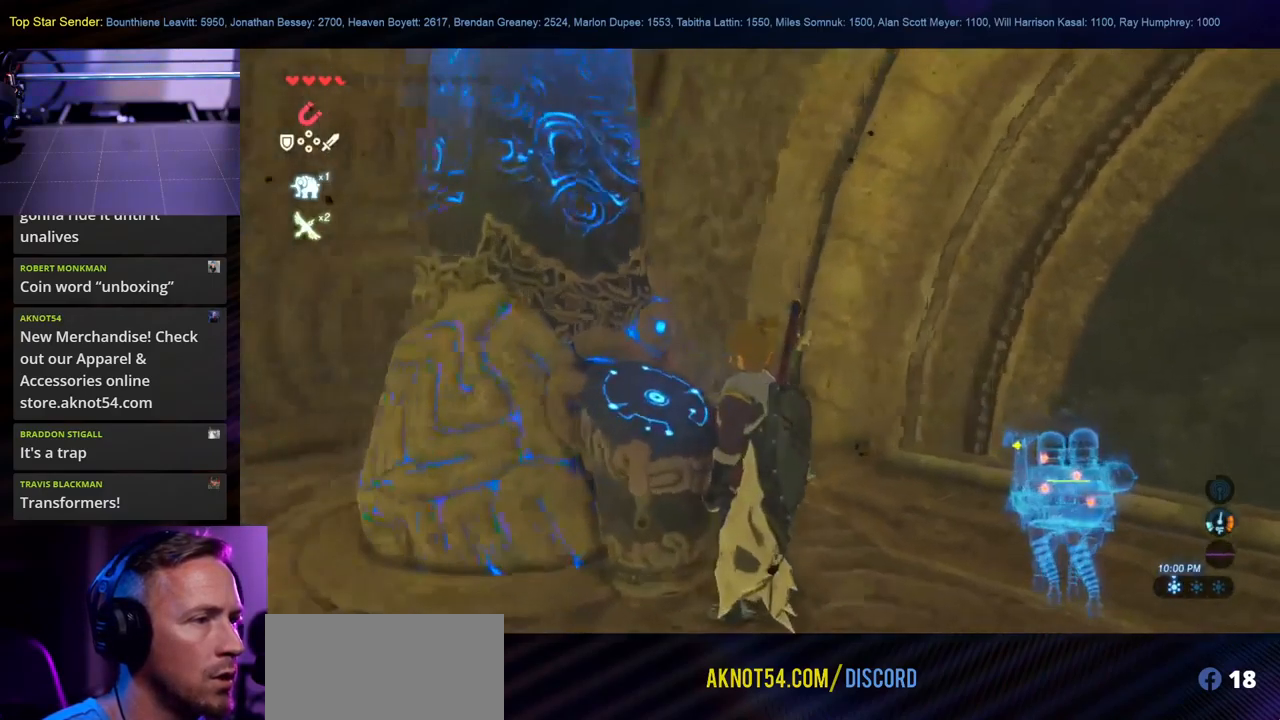
{"buttons": [], "left_stick": "right", "right_stick": "right", "events": [[350, "left_stick", "right"]]}
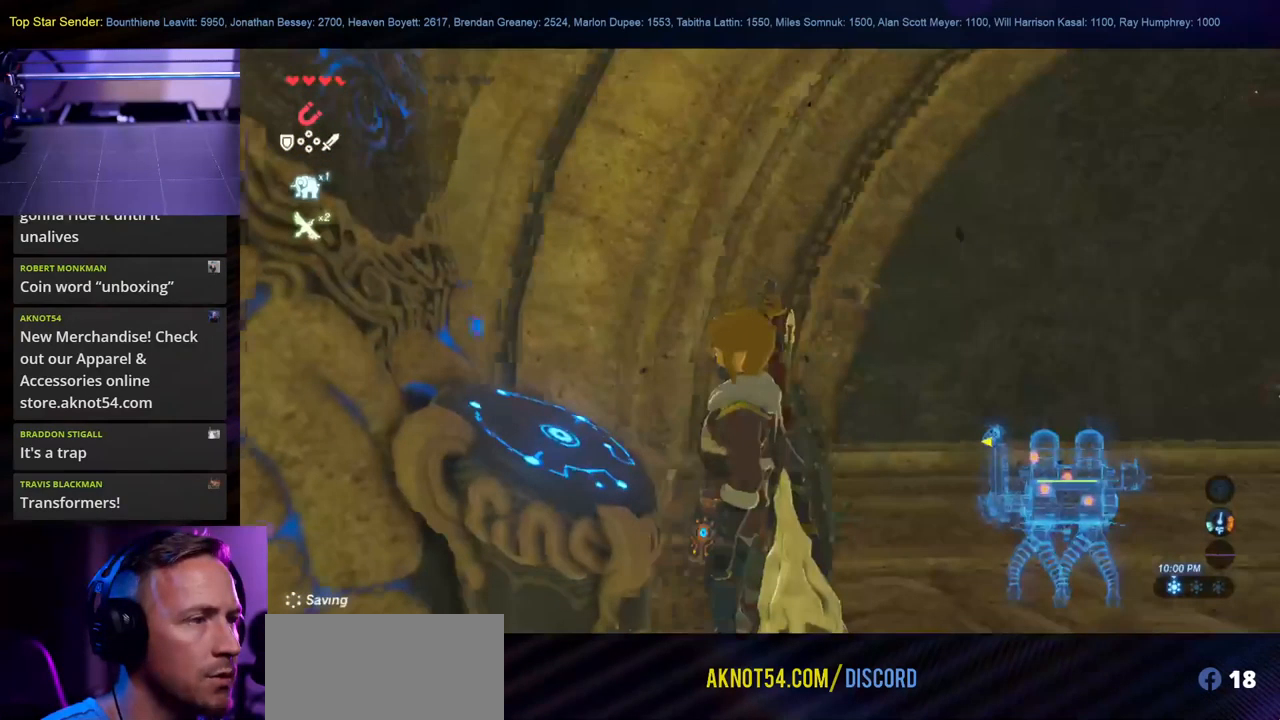
{"buttons": [], "left_stick": "center", "right_stick": "down-right", "events": [[184, "left_stick", "center"], [200, "right_stick", "center"], [367, "right_stick", "down-right"]]}
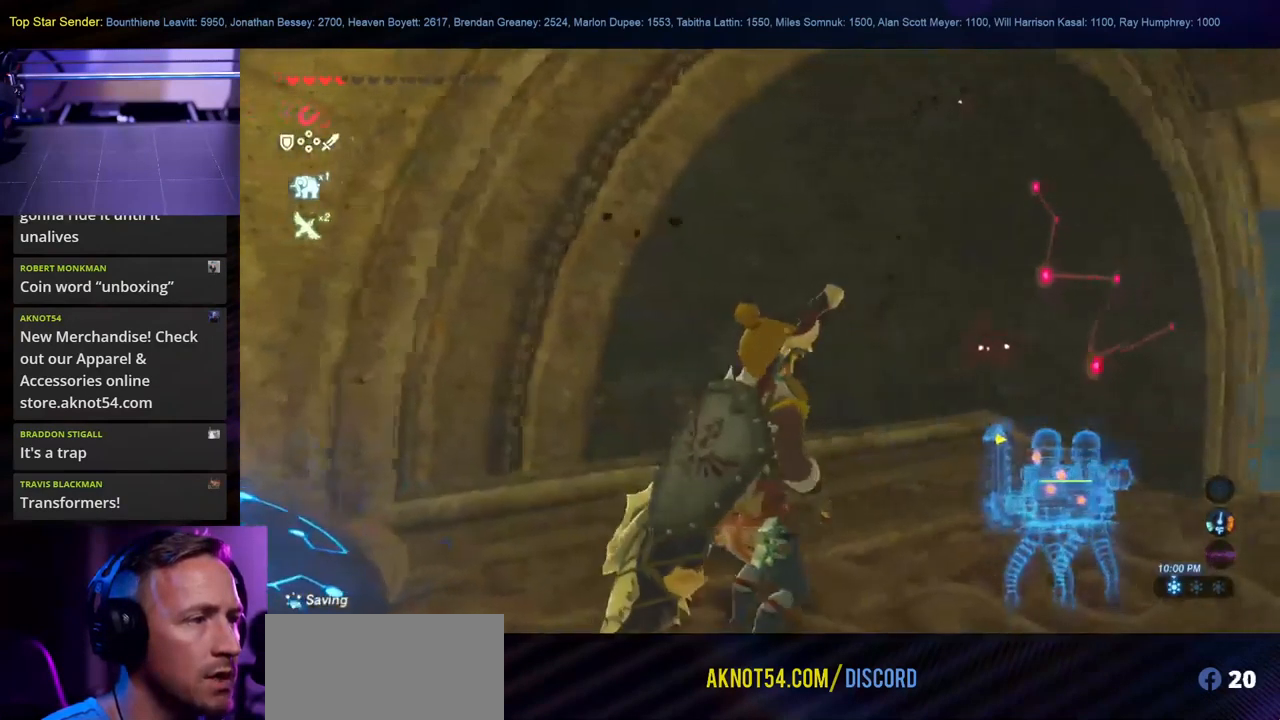
{"buttons": [], "left_stick": "up-right", "right_stick": "down-right", "events": [[150, "left_stick", "right"], [250, "left_stick", "up-right"]]}
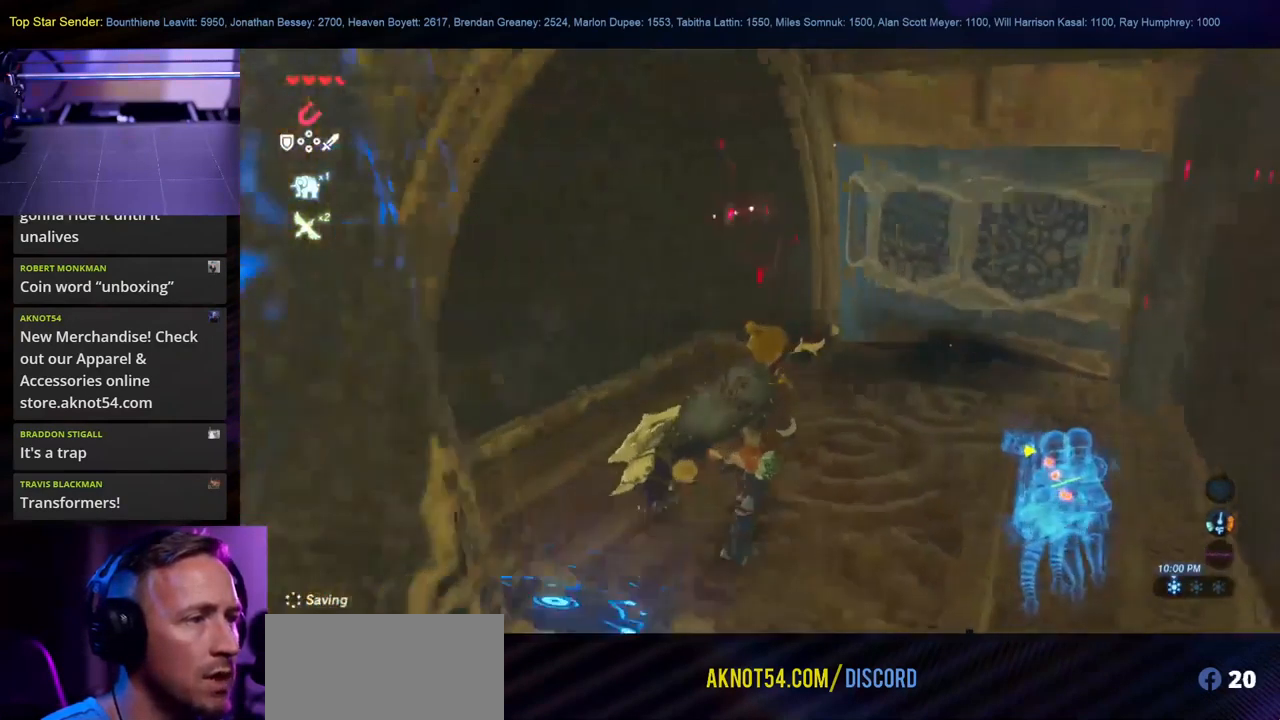
{"buttons": [], "left_stick": "up", "right_stick": "down-right", "events": [[134, "left_stick", "center"], [167, "right_stick", "center"], [317, "right_stick", "down-right"], [367, "left_stick", "up"]]}
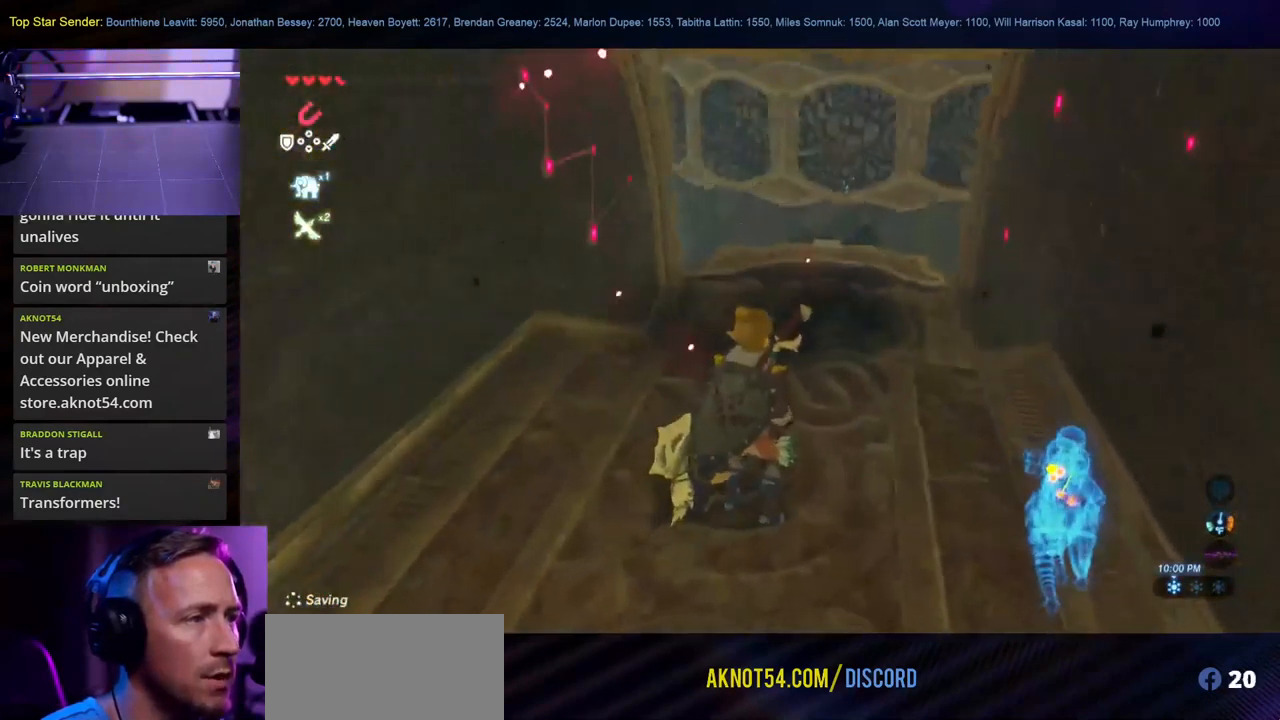
{"buttons": [], "left_stick": "up", "right_stick": "center", "events": [[67, "right_stick", "center"]]}
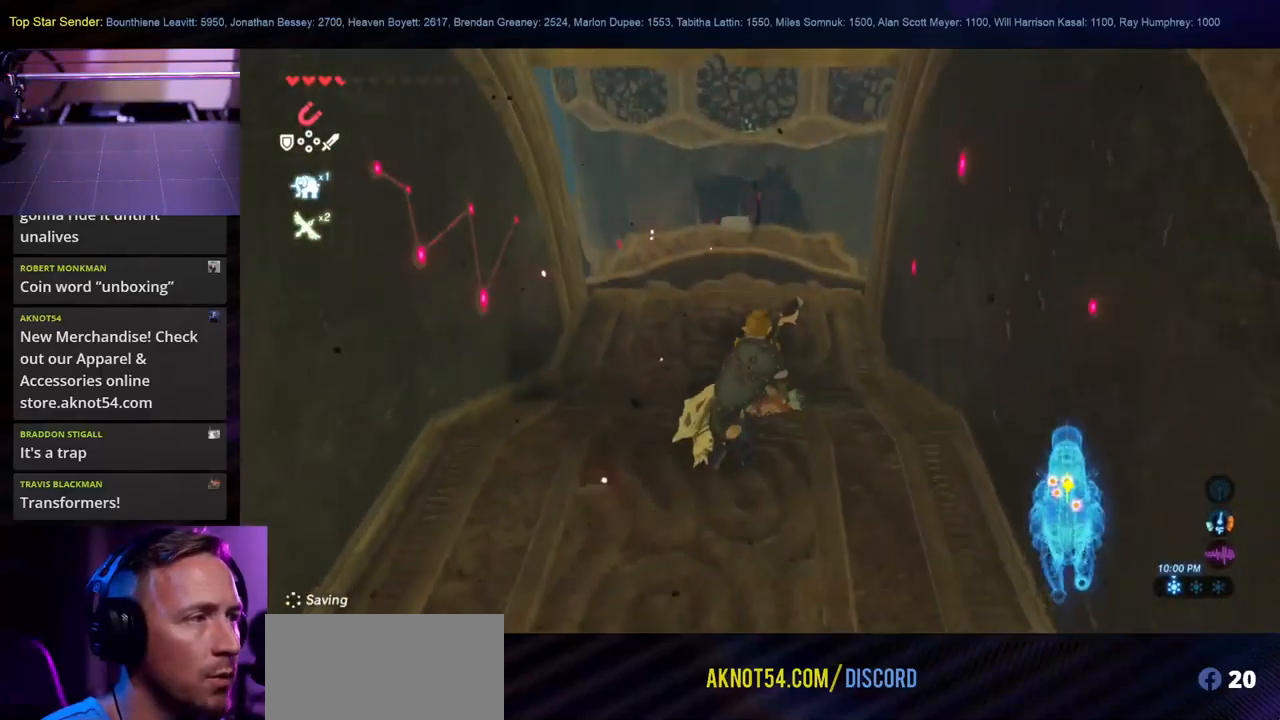
{"buttons": [], "left_stick": "up", "right_stick": "down-right", "events": [[366, "right_stick", "down-right"]]}
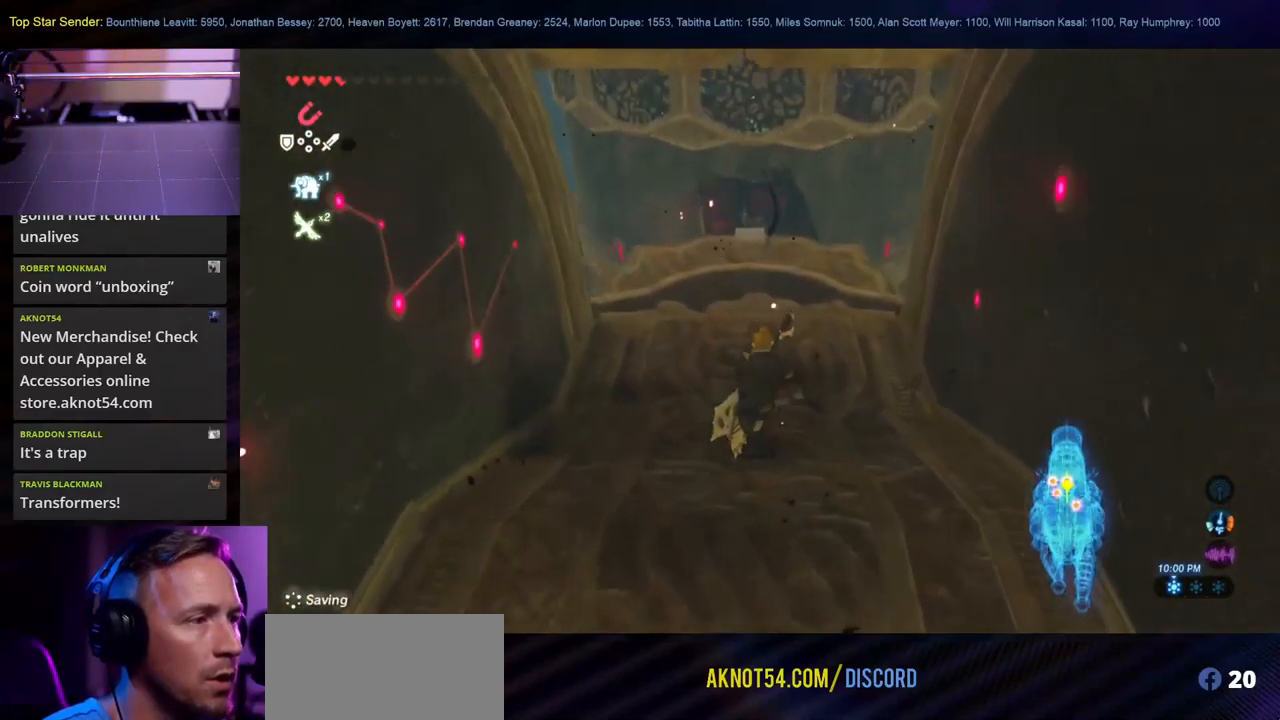
{"buttons": [], "left_stick": "up", "right_stick": "up-left", "events": [[66, "right_stick", "center"], [333, "right_stick", "up-left"]]}
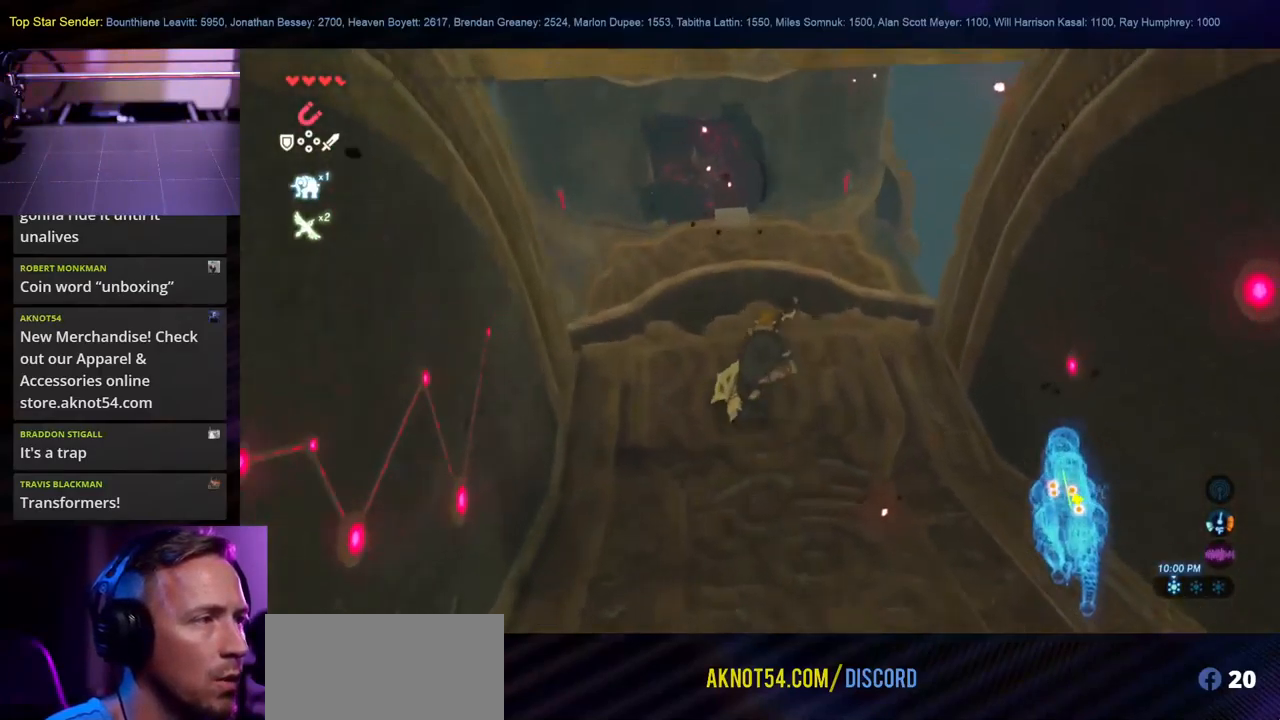
{"buttons": [], "left_stick": "up", "right_stick": "center", "events": [[100, "right_stick", "center"]]}
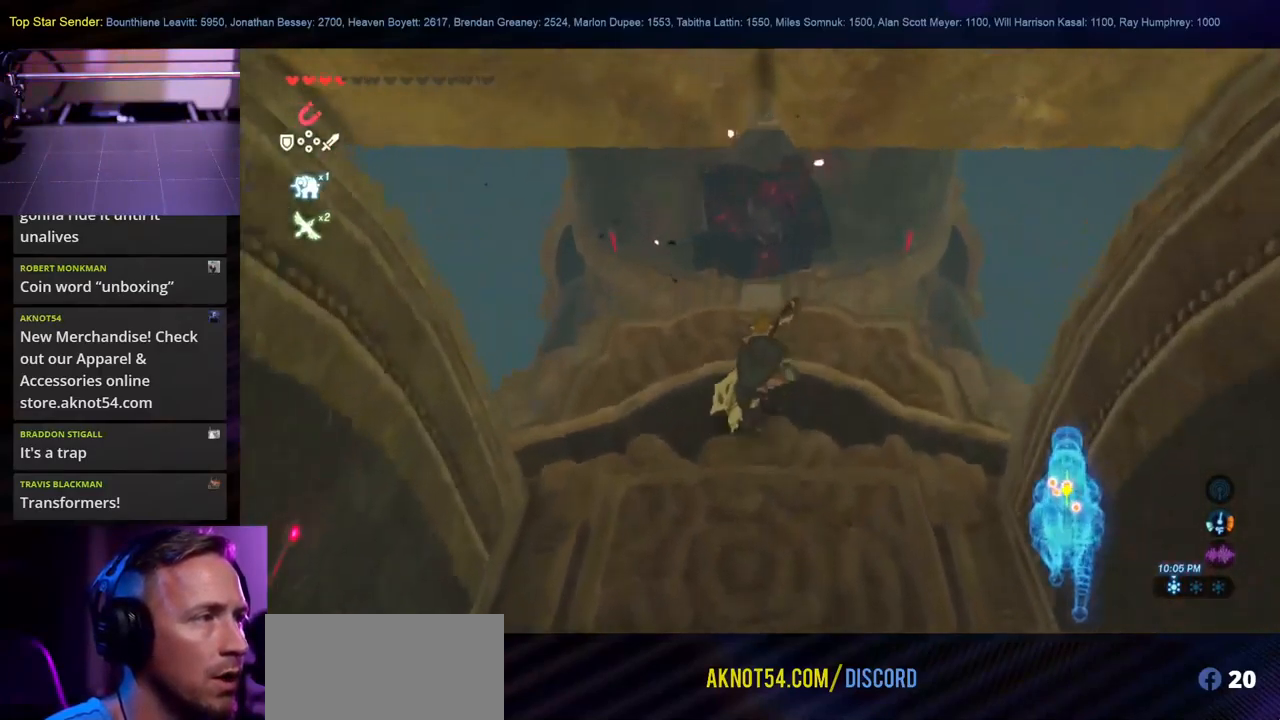
{"buttons": [], "left_stick": "center", "right_stick": "center", "events": [[383, "left_stick", "center"]]}
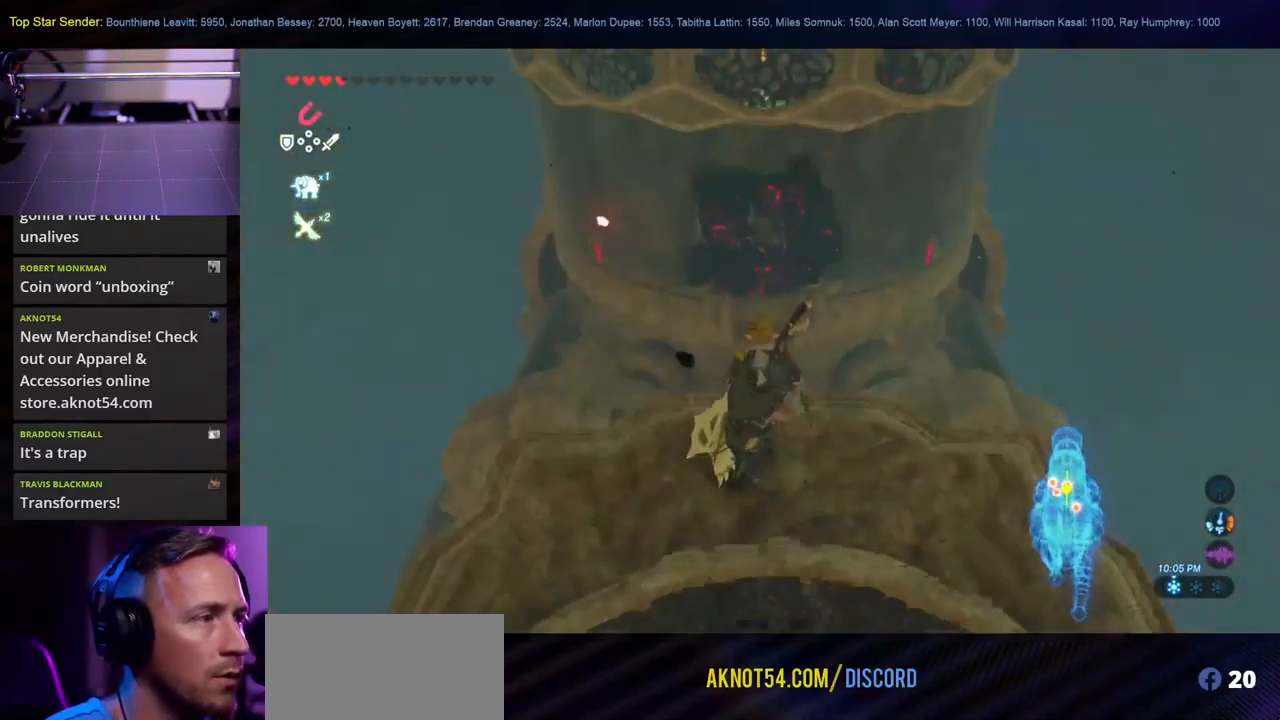
{"buttons": [], "left_stick": "center", "right_stick": "center", "events": [[66, "right_stick", "up"], [383, "right_stick", "center"]]}
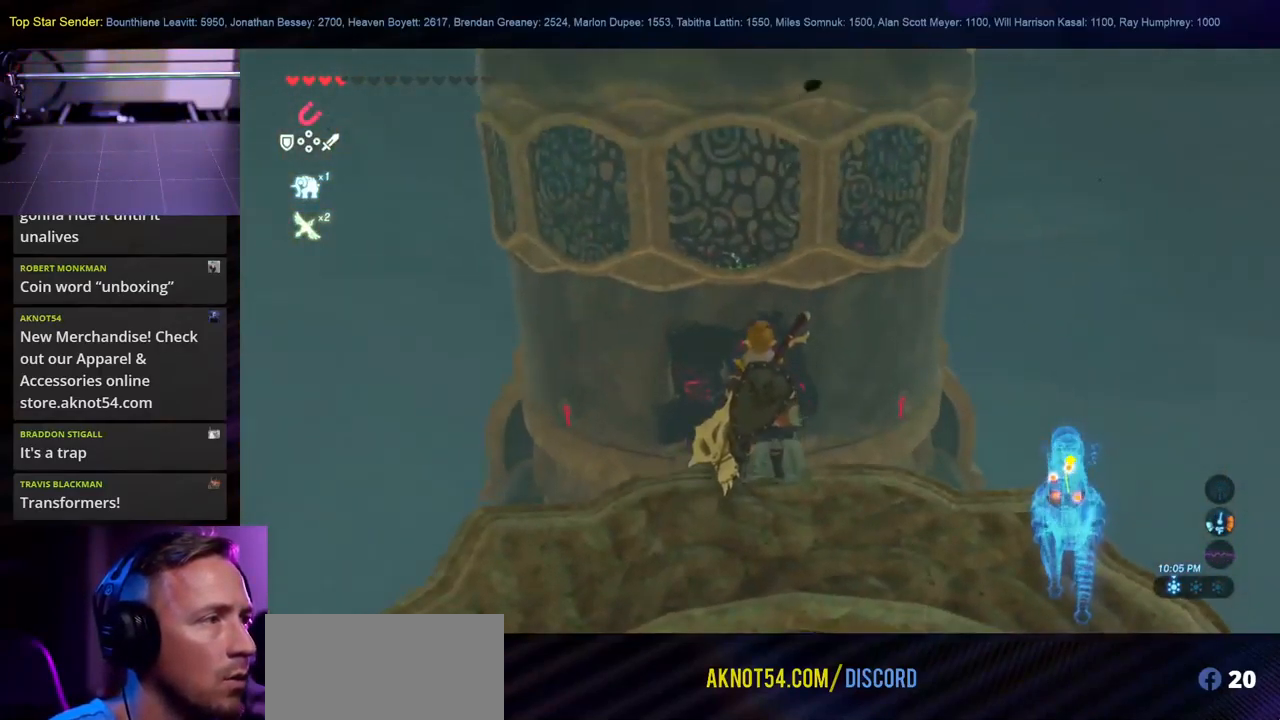
{"buttons": [], "left_stick": "center", "right_stick": "center", "events": [[50, "right_stick", "up"], [316, "right_stick", "center"]]}
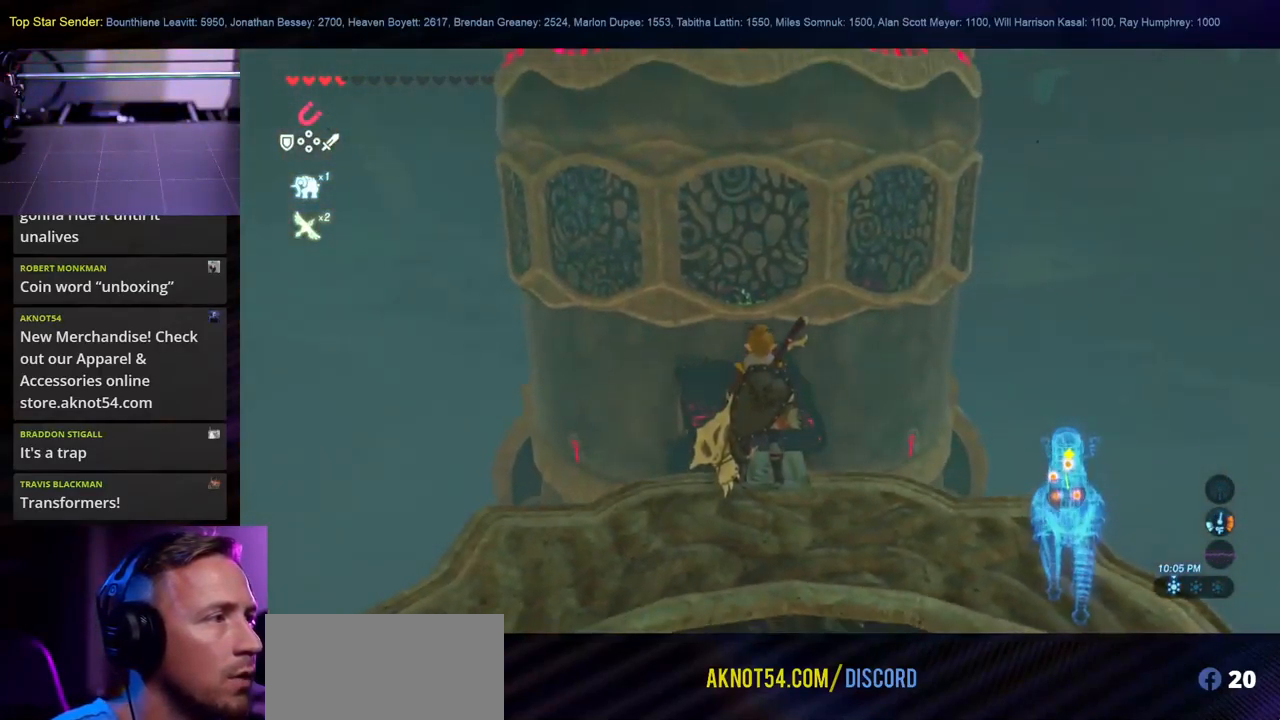
{"buttons": ["X"], "left_stick": "up", "right_stick": "center", "events": [[33, "left_stick", "up"], [250, "X", "down"], [400, "X", "up"], [500, "X", "down"]]}
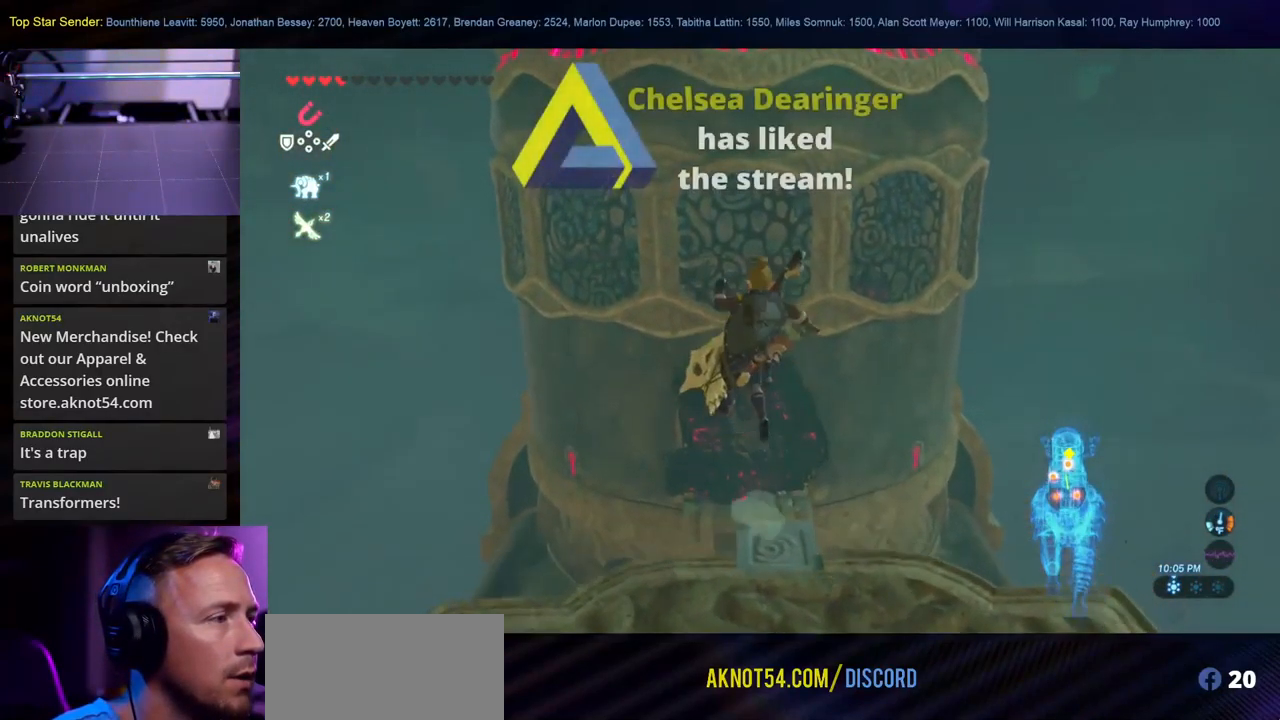
{"buttons": [], "left_stick": "up", "right_stick": "down", "events": [[100, "X", "up"], [416, "right_stick", "down"]]}
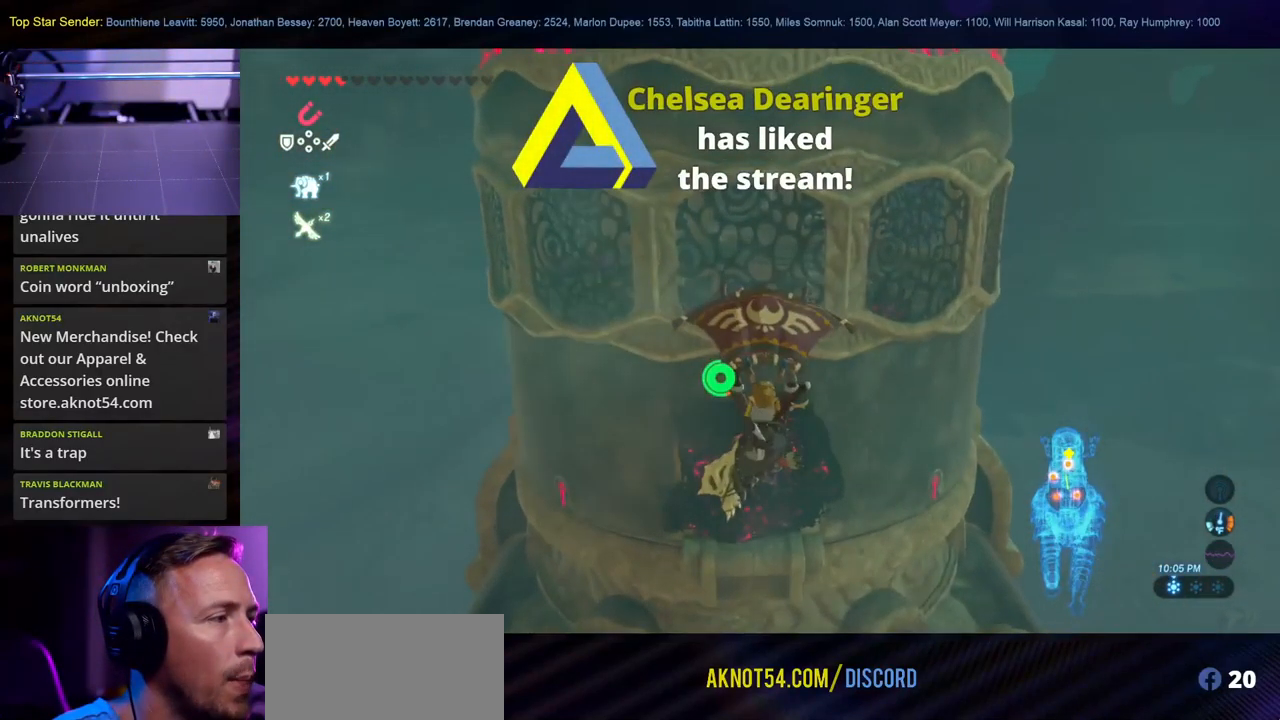
{"buttons": [], "left_stick": "up", "right_stick": "center", "events": [[133, "right_stick", "center"]]}
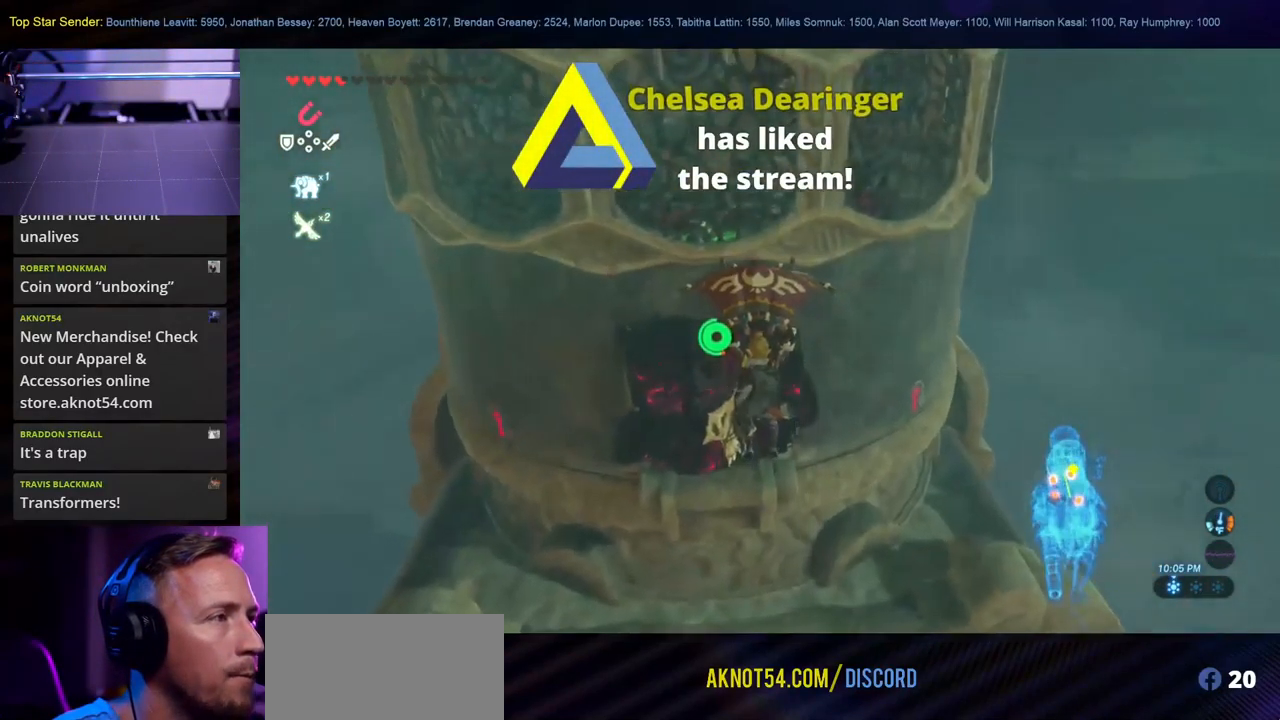
{"buttons": [], "left_stick": "up", "right_stick": "center", "events": [[167, "right_stick", "down"], [433, "right_stick", "center"]]}
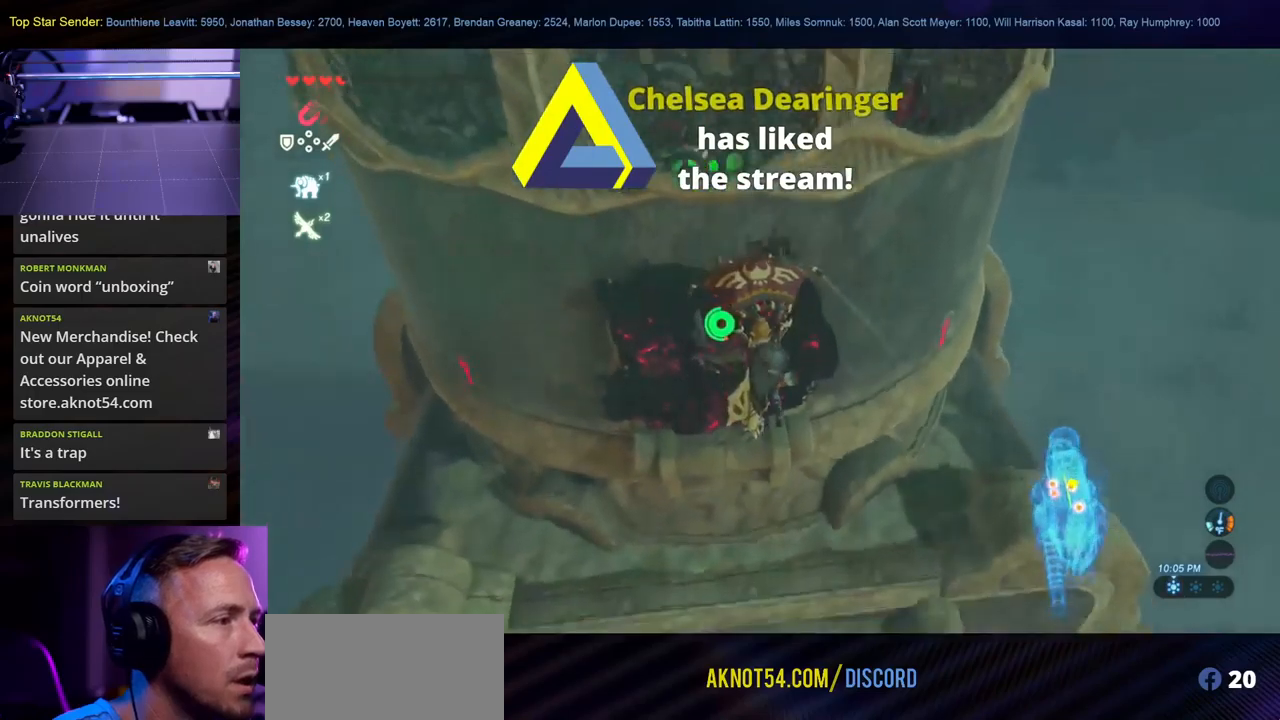
{"buttons": [], "left_stick": "up", "right_stick": "center", "events": []}
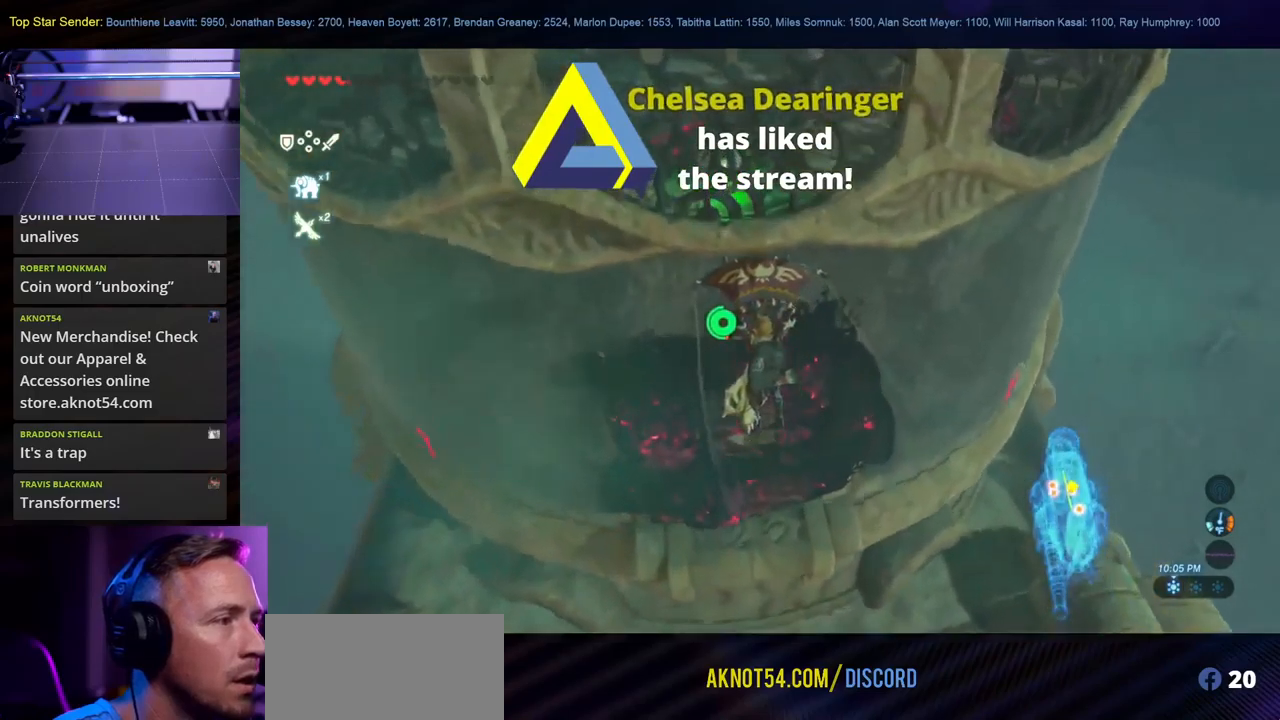
{"buttons": [], "left_stick": "up", "right_stick": "center", "events": [[17, "right_stick", "up"], [267, "right_stick", "center"]]}
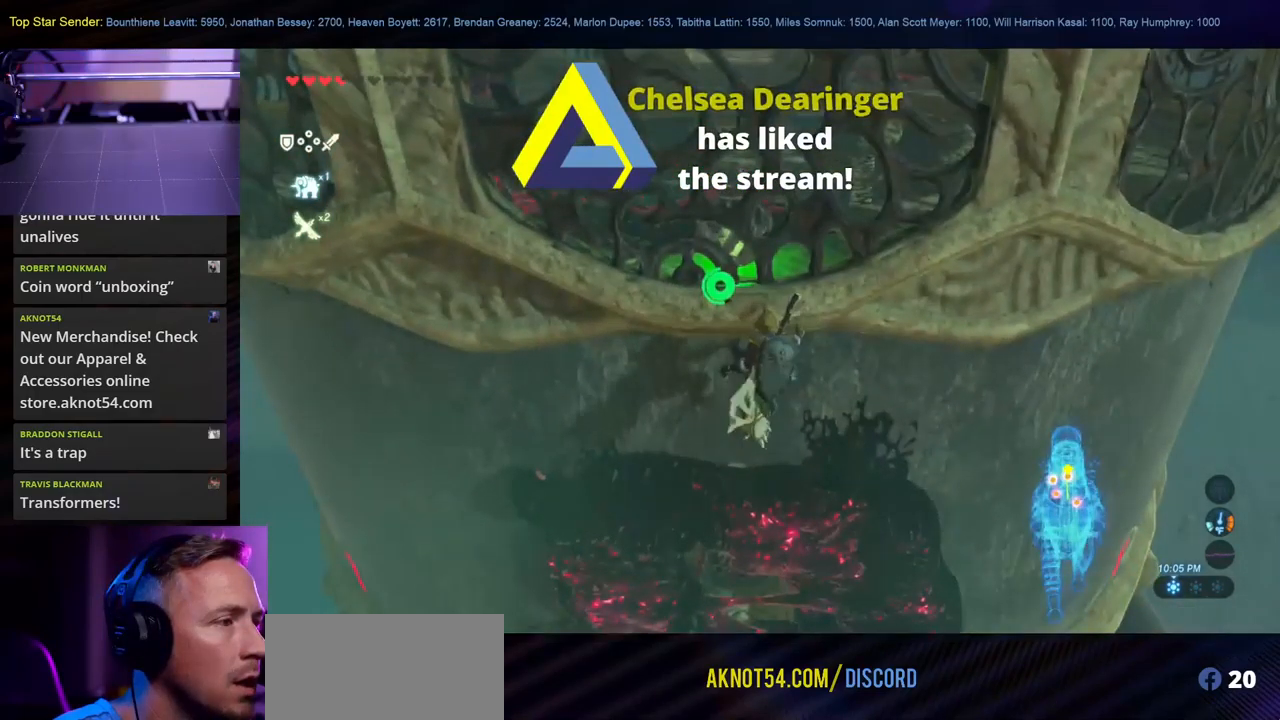
{"buttons": [], "left_stick": "center", "right_stick": "center"}
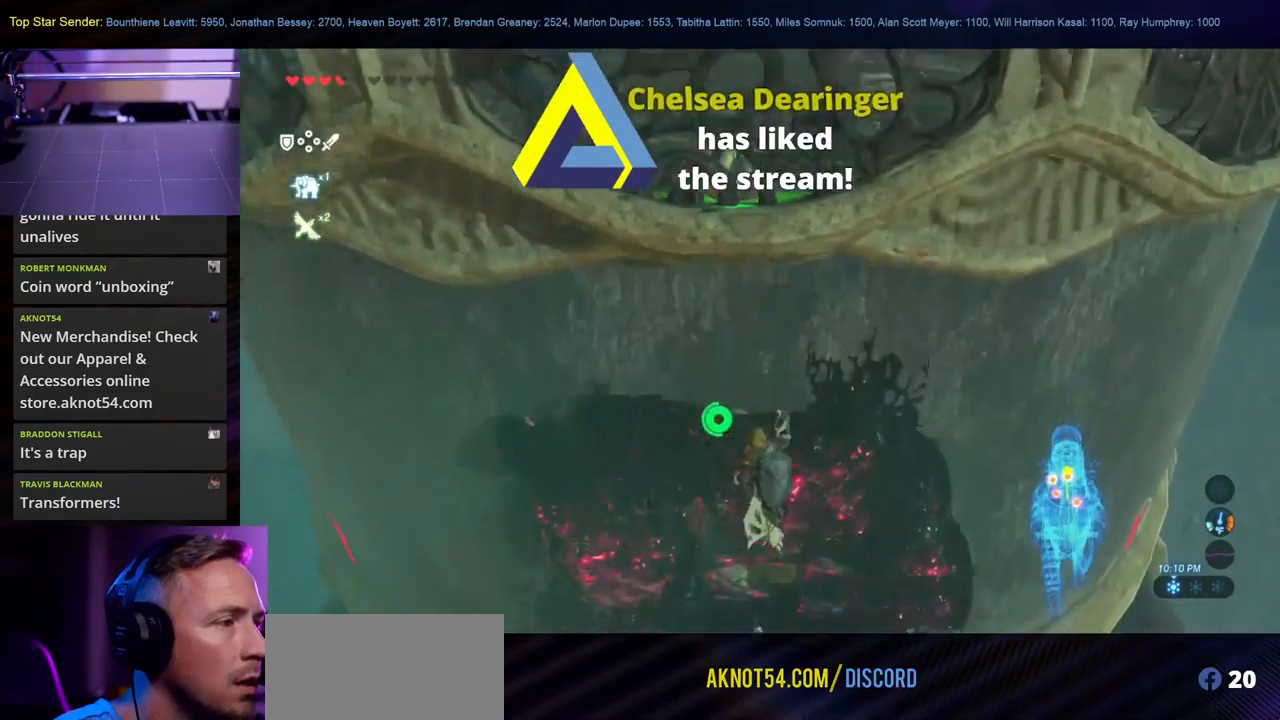
{"buttons": [], "left_stick": "up", "right_stick": "up", "events": [[150, "left_stick", "up"], [433, "right_stick", "up"]]}
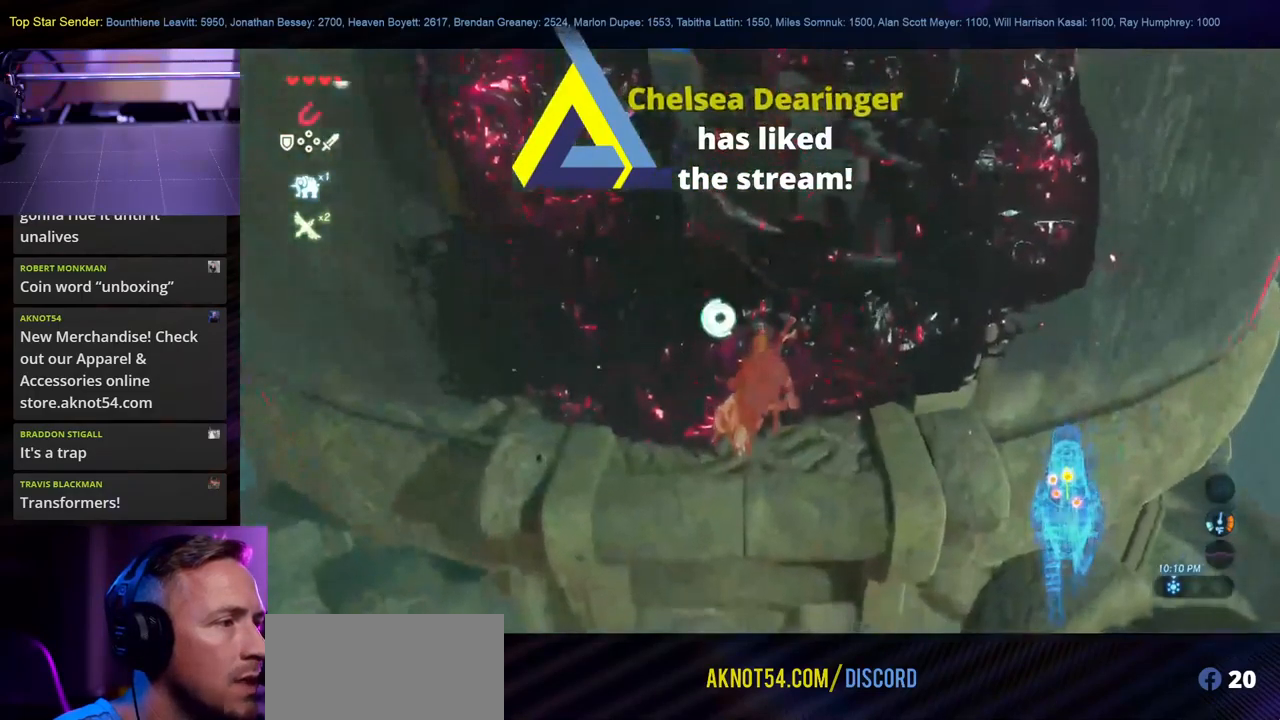
{"buttons": [], "left_stick": "center", "right_stick": "up", "events": [[33, "left_stick", "center"], [267, "right_stick", "center"], [333, "right_stick", "up"]]}
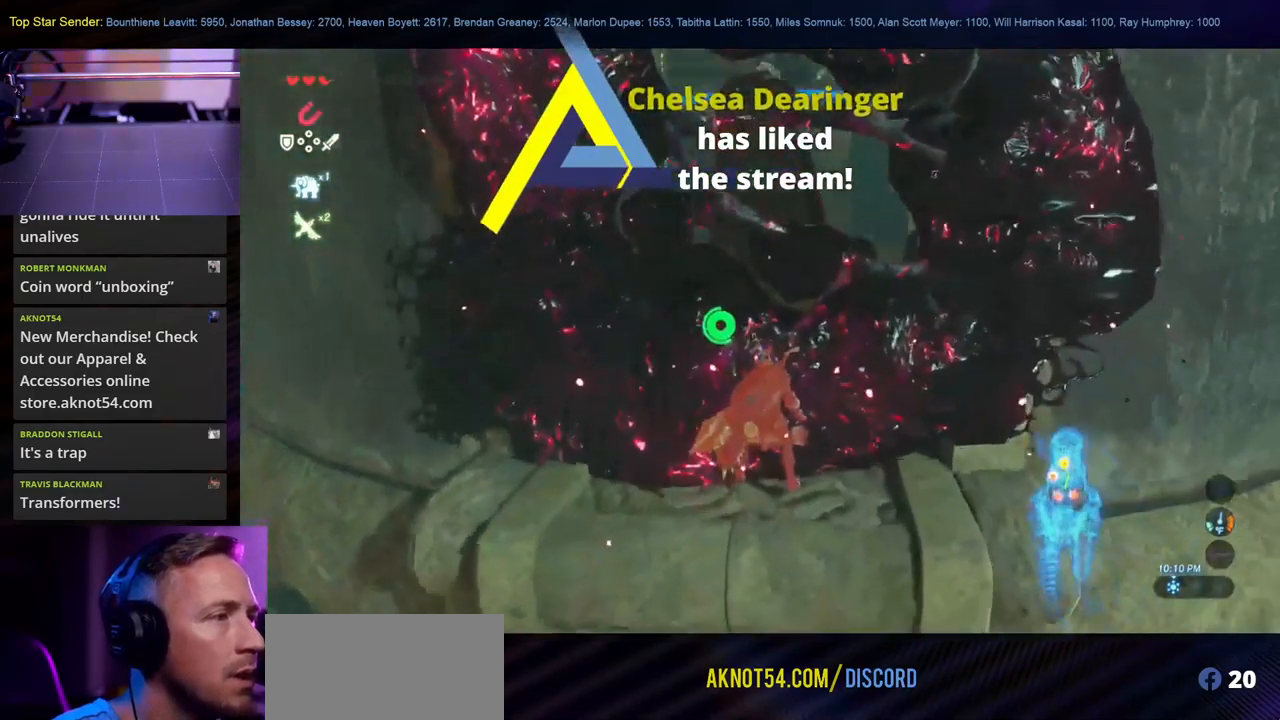
{"buttons": ["L1"], "left_stick": "down", "right_stick": "center", "events": [[350, "L1", "down"], [350, "left_stick", "down"], [400, "right_stick", "center"]]}
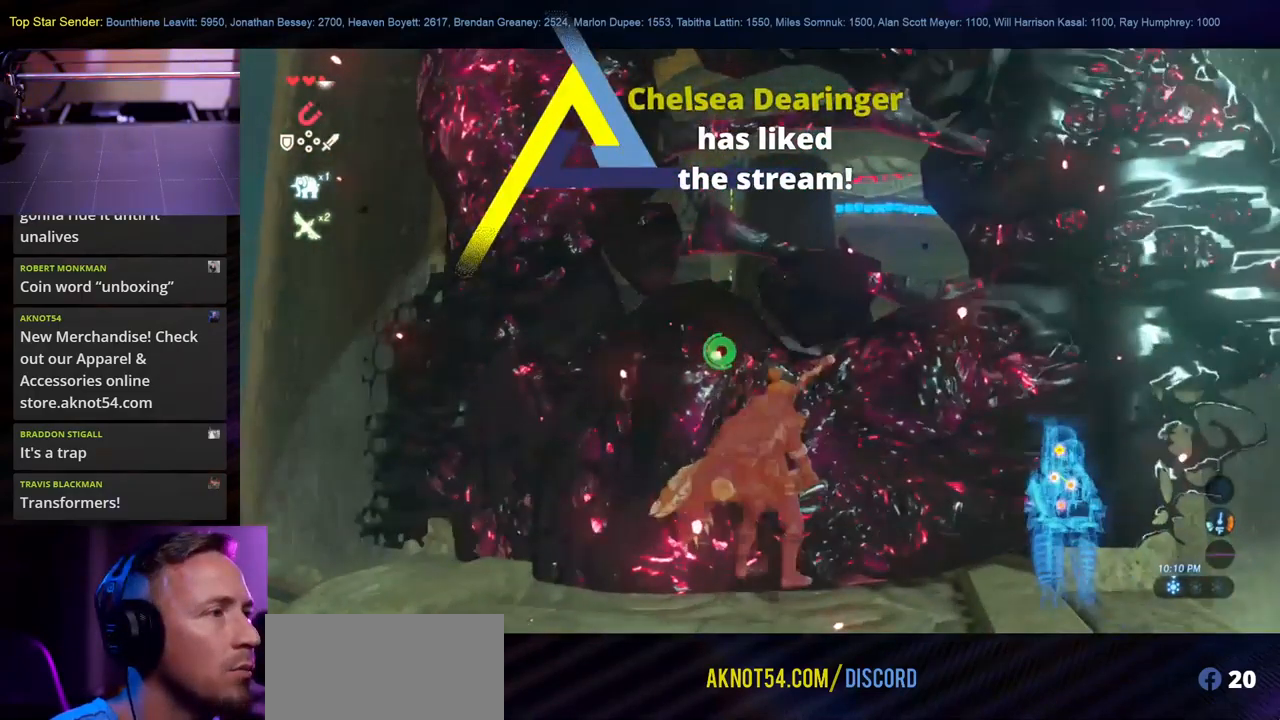
{"buttons": [], "left_stick": "center", "right_stick": "center", "events": [[33, "right_stick", "down"], [200, "L1", "up"], [400, "right_stick", "center"], [467, "left_stick", "center"]]}
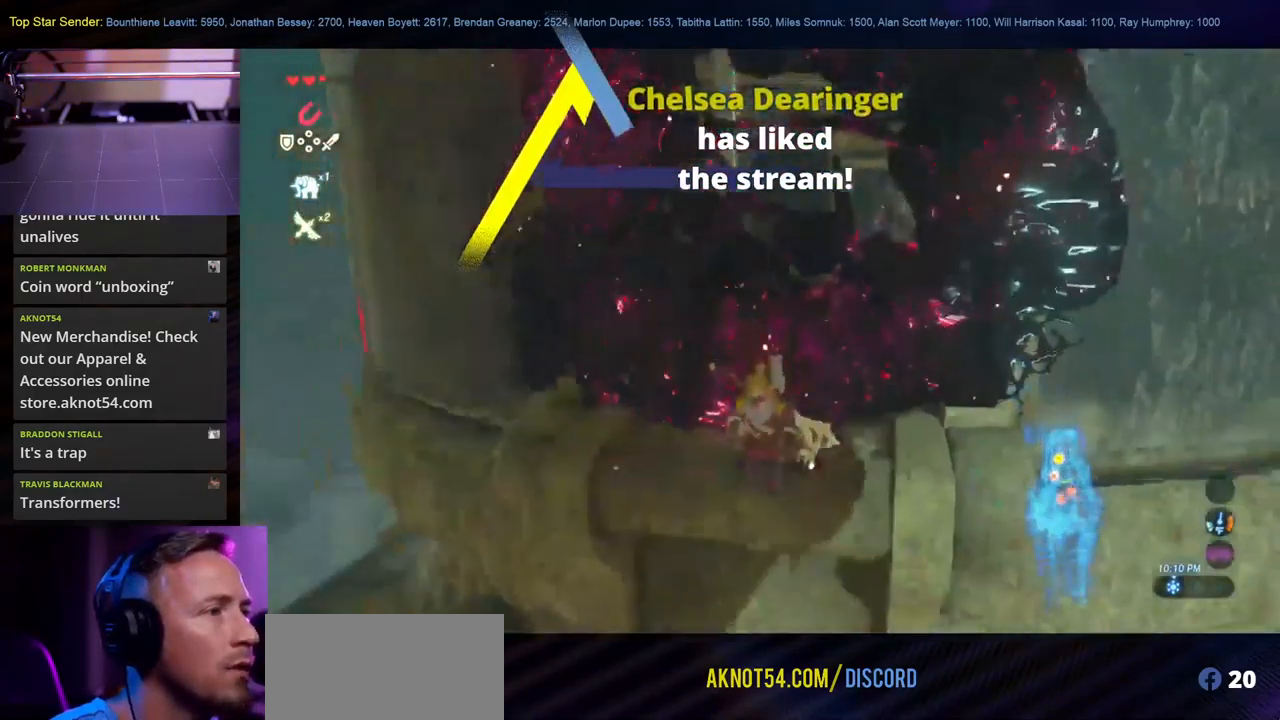
{"buttons": [], "left_stick": "up", "right_stick": "center", "events": [[33, "left_stick", "up"], [267, "X", "down"], [383, "X", "up"]]}
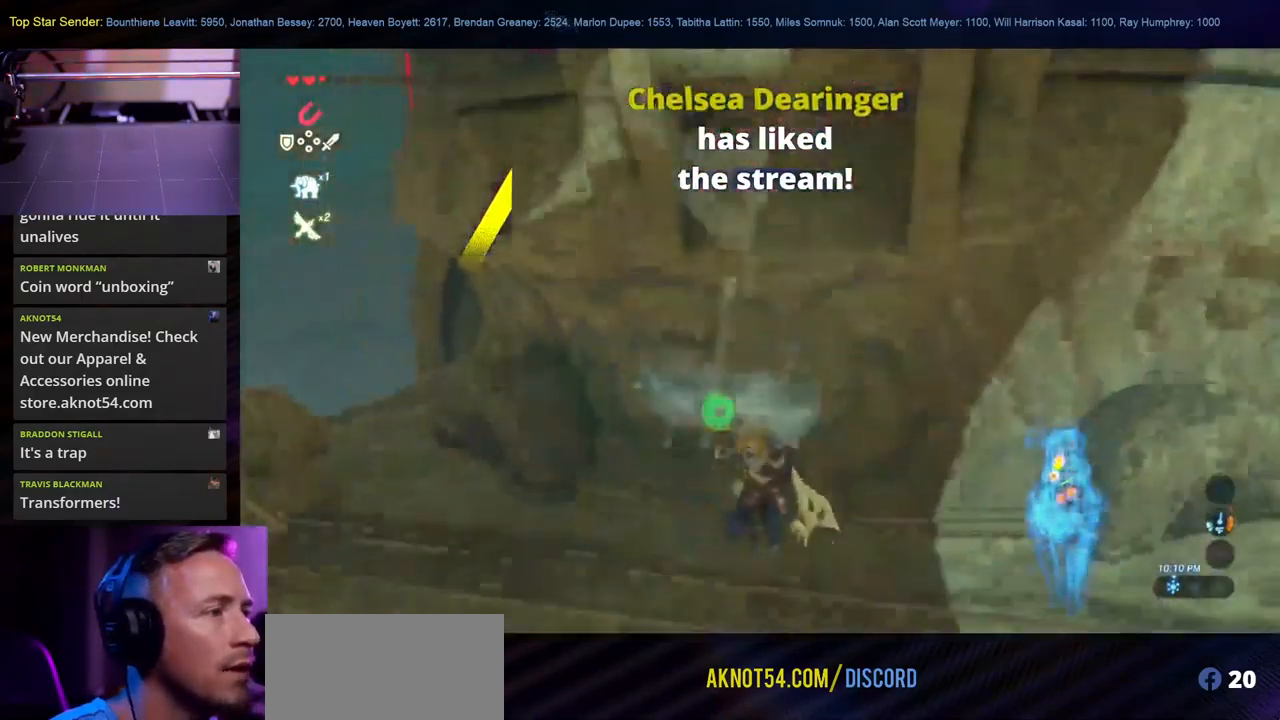
{"buttons": [], "left_stick": "up", "right_stick": "center", "events": [[233, "right_stick", "right"], [283, "right_stick", "center"]]}
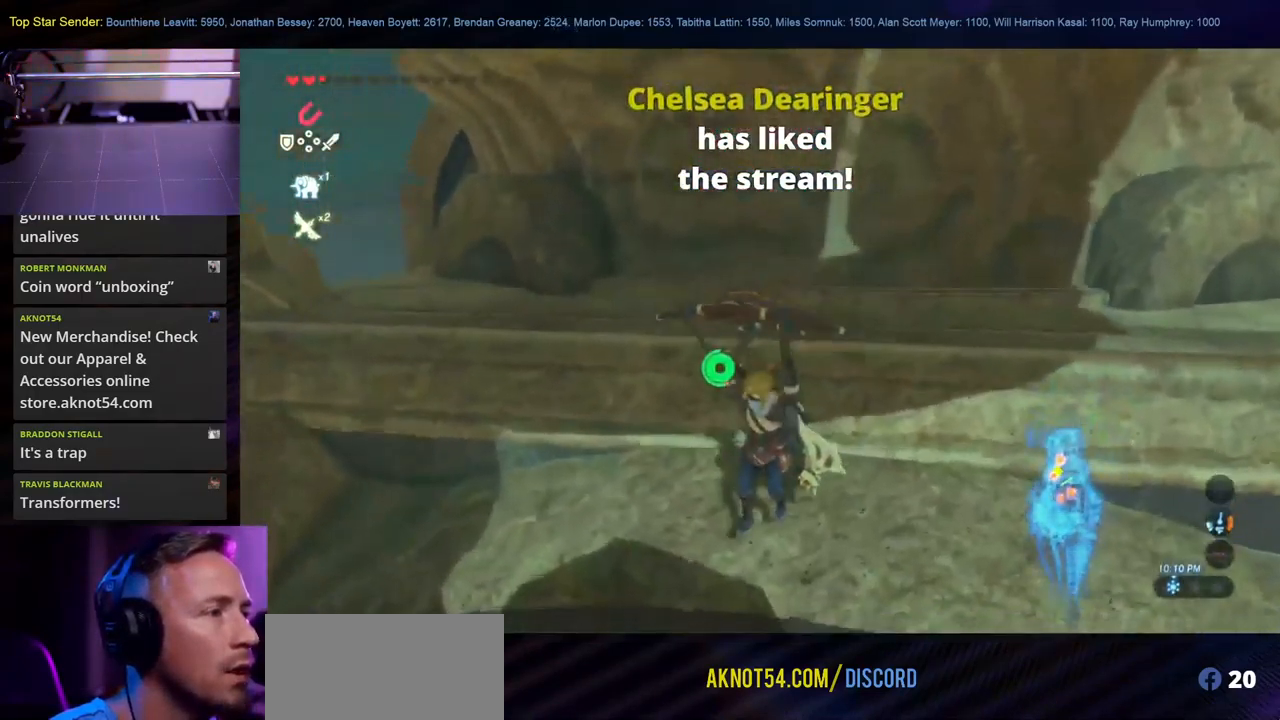
{"buttons": [], "left_stick": "up", "right_stick": "right", "events": [[216, "right_stick", "down-right"], [433, "right_stick", "right"]]}
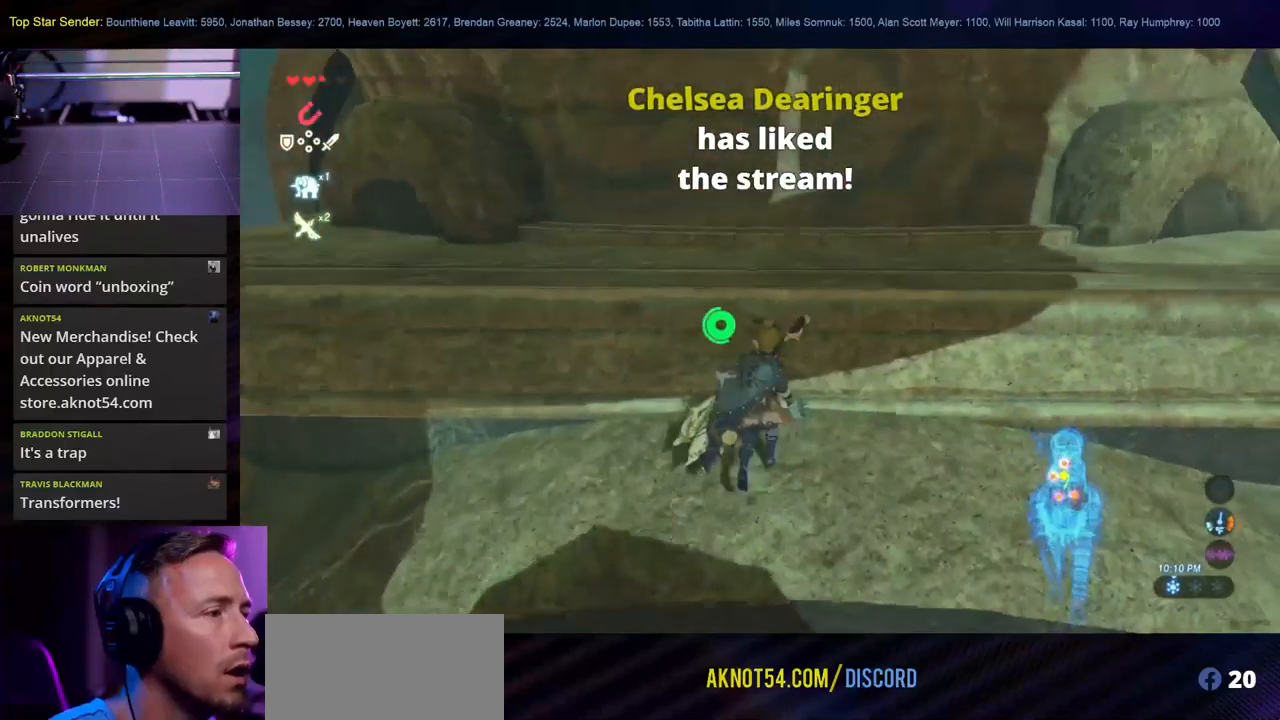
{"buttons": ["X"], "left_stick": "up", "right_stick": "center", "events": [[17, "right_stick", "up-right"], [184, "right_stick", "center"], [400, "X", "down"]]}
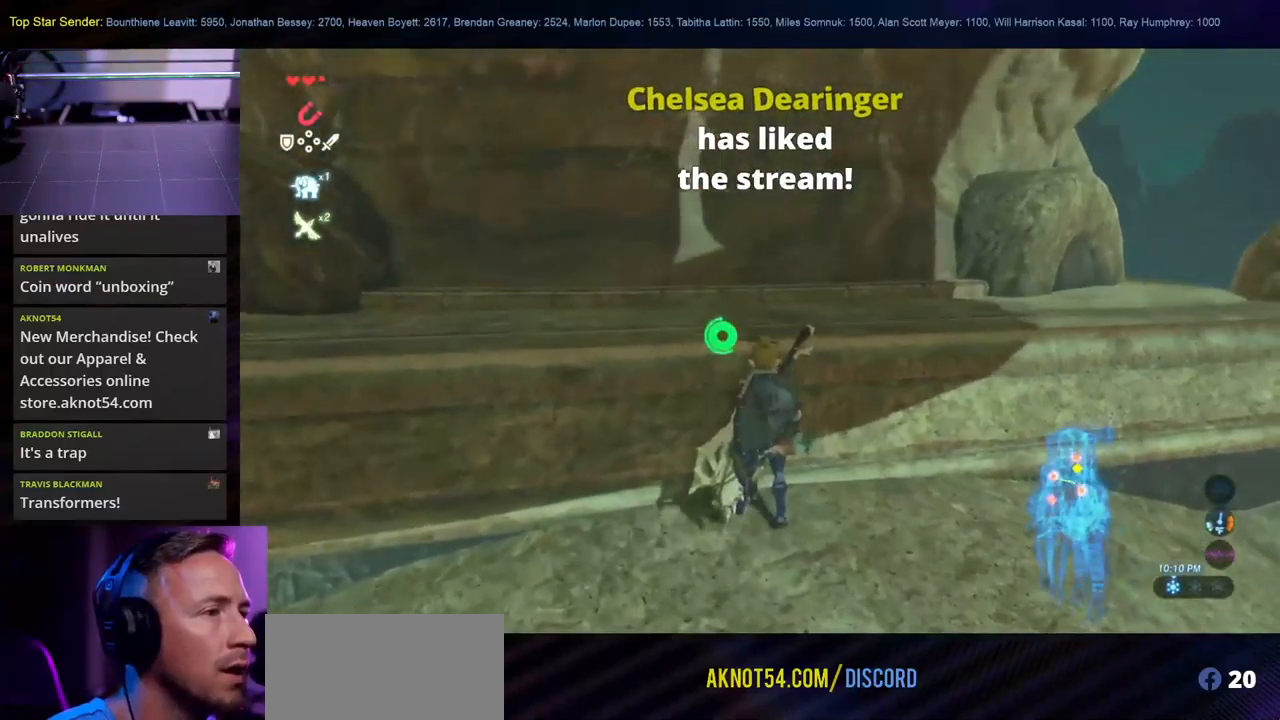
{"buttons": [], "left_stick": "center", "right_stick": "down-right", "events": [[100, "X", "up"], [200, "right_stick", "down-right"], [300, "left_stick", "center"]]}